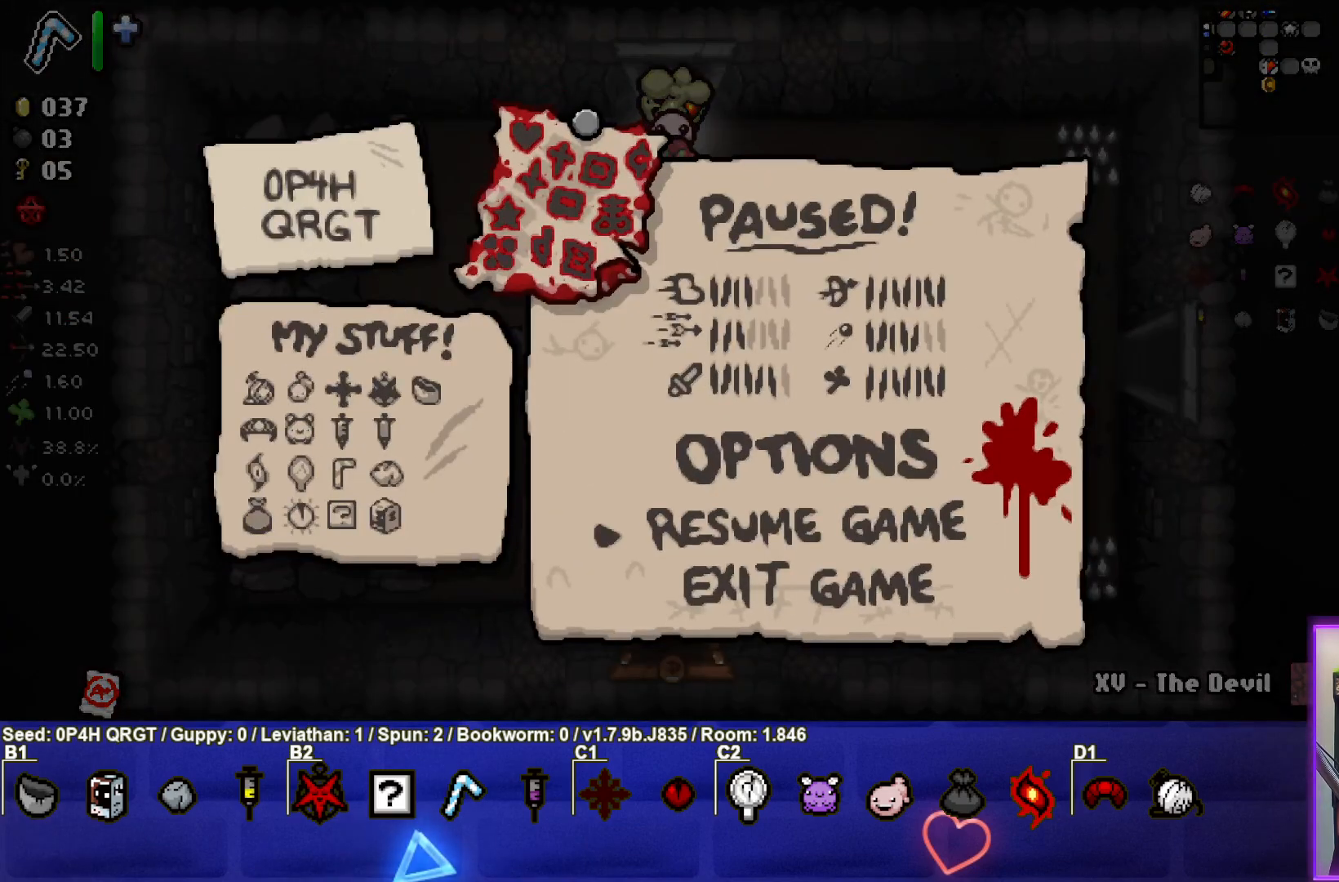
Gameplay with a controller (PlayStation layout); each line is a JSON object with the inputs held at the frame after it. "events" lists button and stick changes between this image and that frame as [ms after this image, input, new state], when the widget could be followed in between.
{"buttons": [], "left_stick": "center", "right_stick": "center", "events": []}
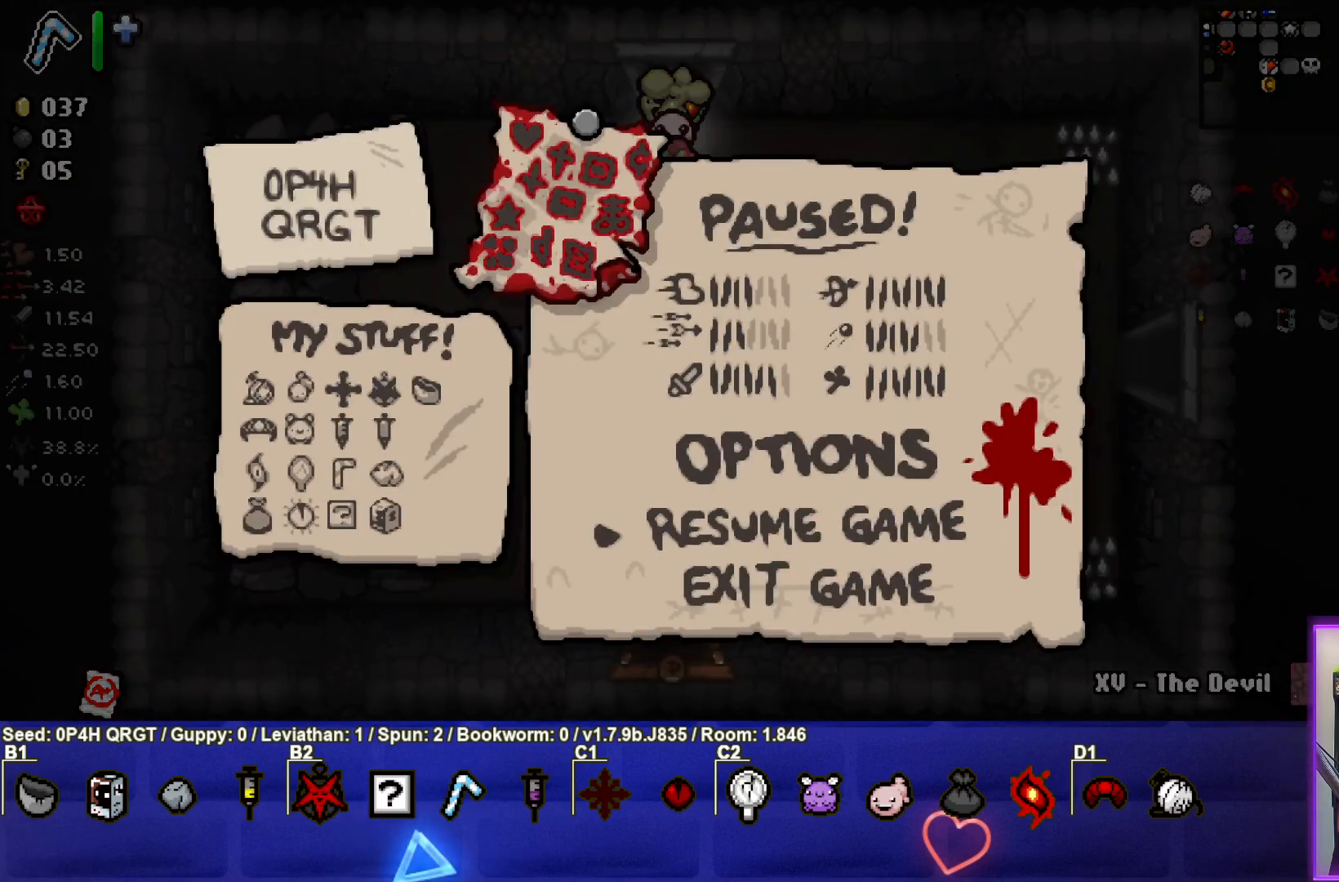
{"buttons": [], "left_stick": "center", "right_stick": "center", "events": []}
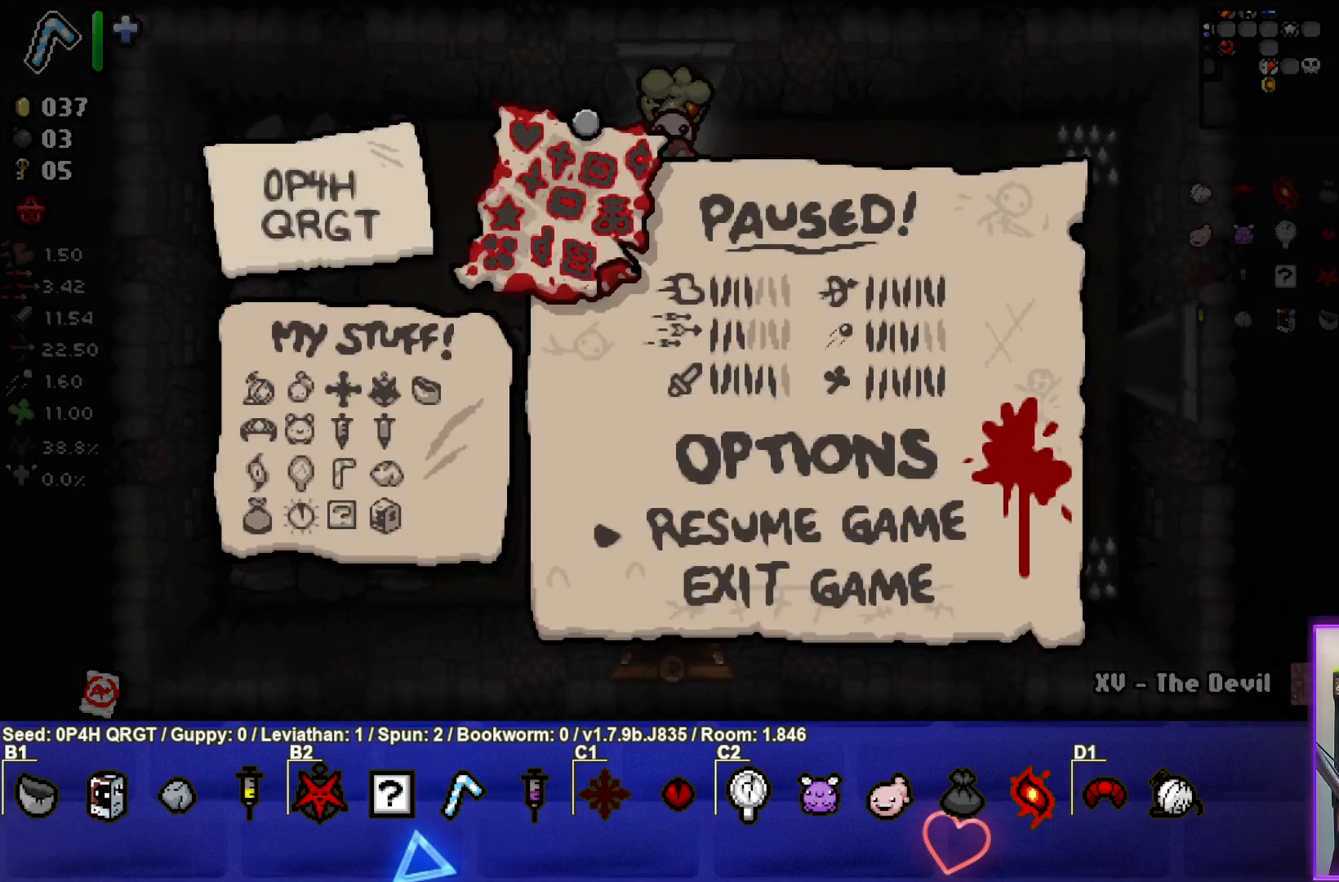
{"buttons": [], "left_stick": "center", "right_stick": "center", "events": []}
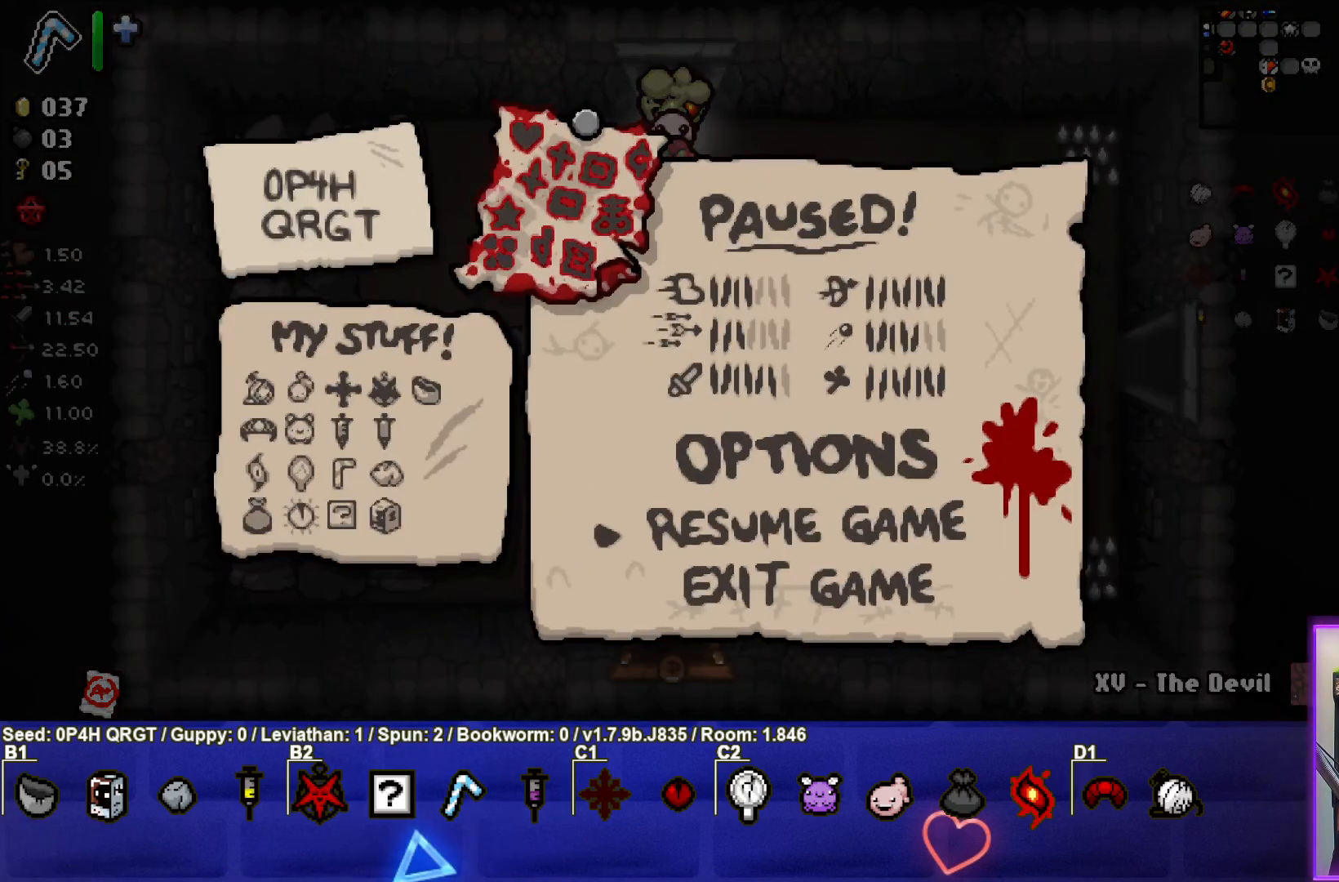
{"buttons": [], "left_stick": "center", "right_stick": "center", "events": [[333, "START", "down"], [467, "START", "up"]]}
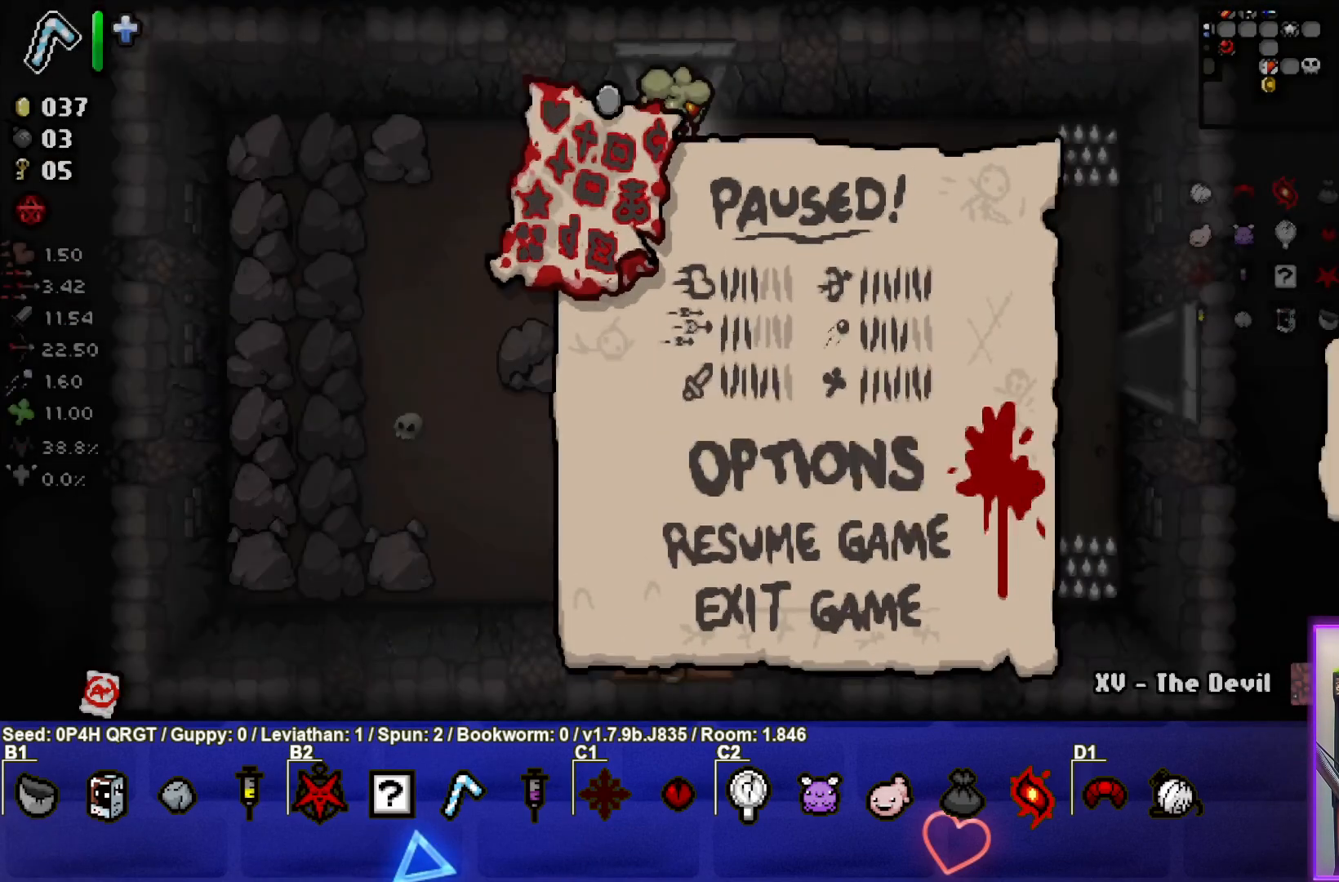
{"buttons": [], "left_stick": "down", "right_stick": "center", "events": [[433, "left_stick", "down"]]}
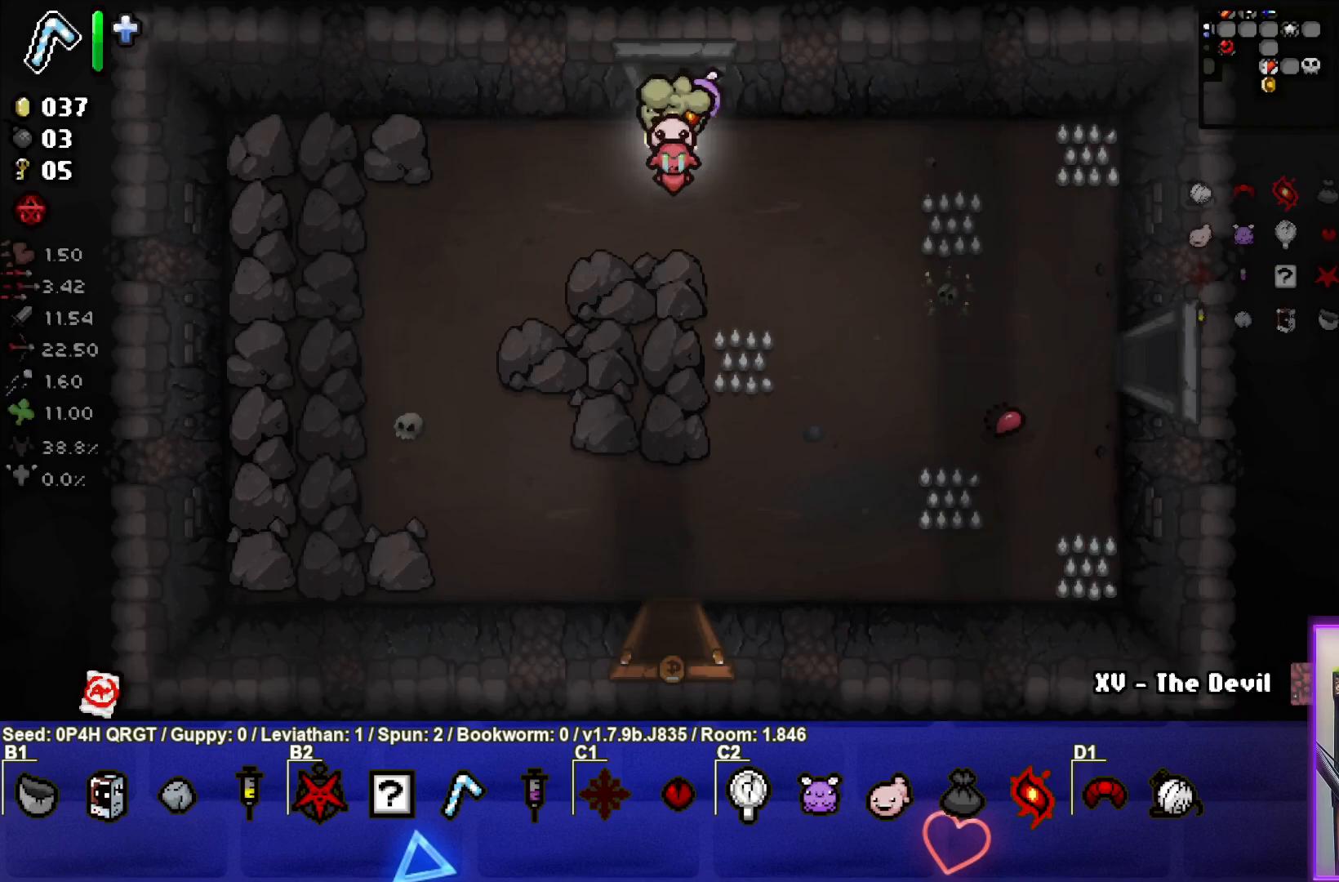
{"buttons": [], "left_stick": "down", "right_stick": "center", "events": []}
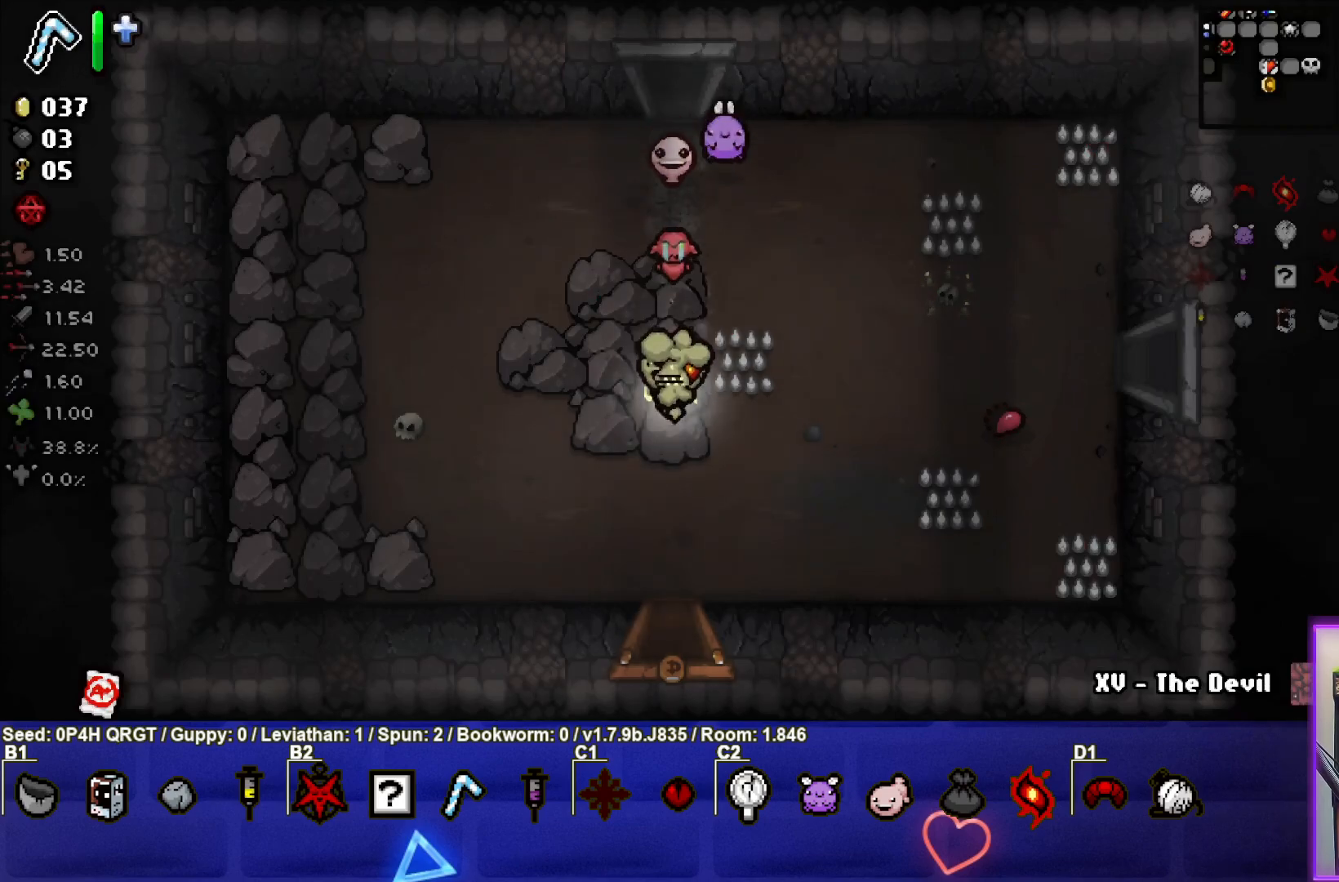
{"buttons": [], "left_stick": "right", "right_stick": "center", "events": [[17, "left_stick", "center"], [300, "left_stick", "right"]]}
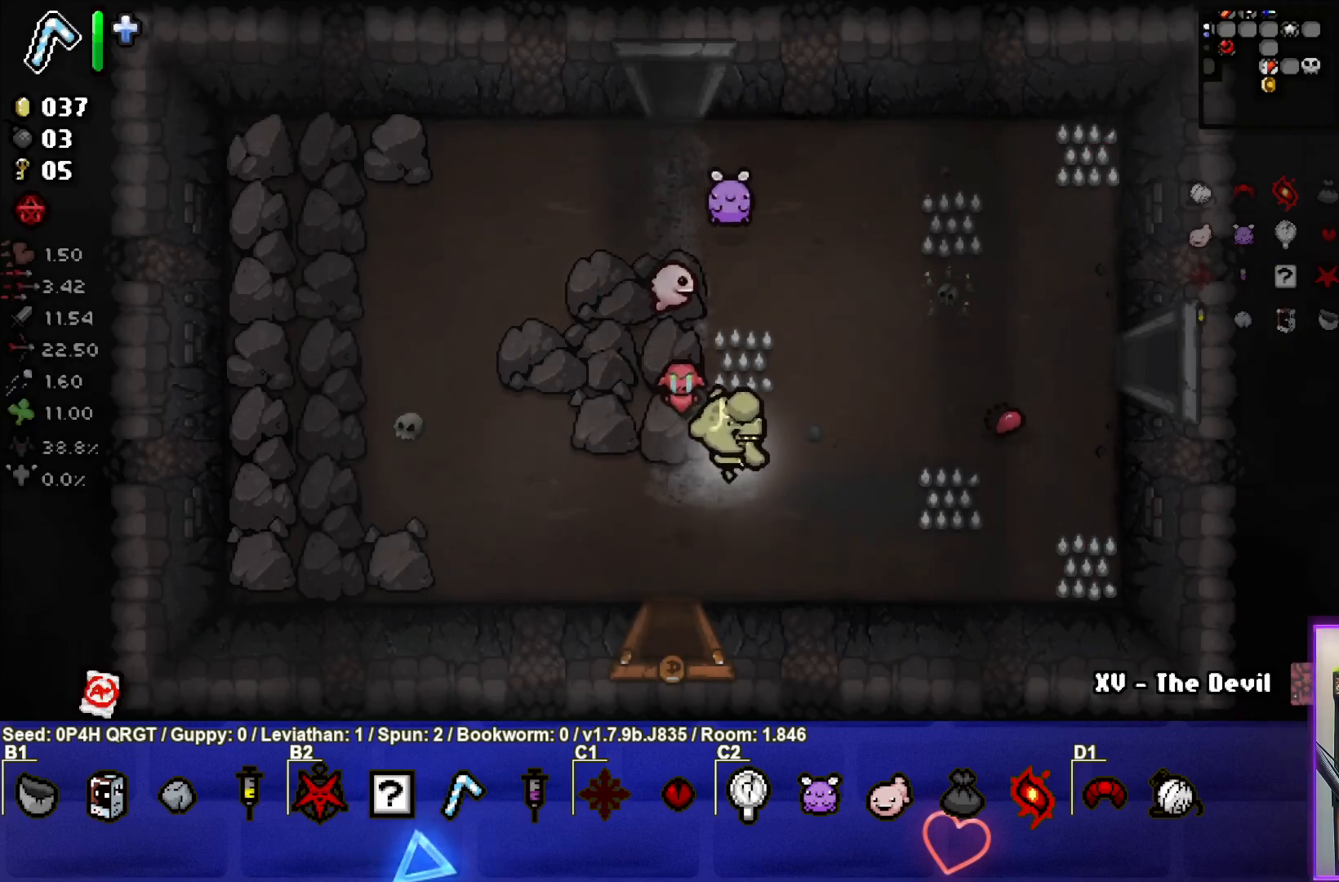
{"buttons": [], "left_stick": "up-right", "right_stick": "center", "events": [[50, "left_stick", "center"], [300, "left_stick", "up-right"]]}
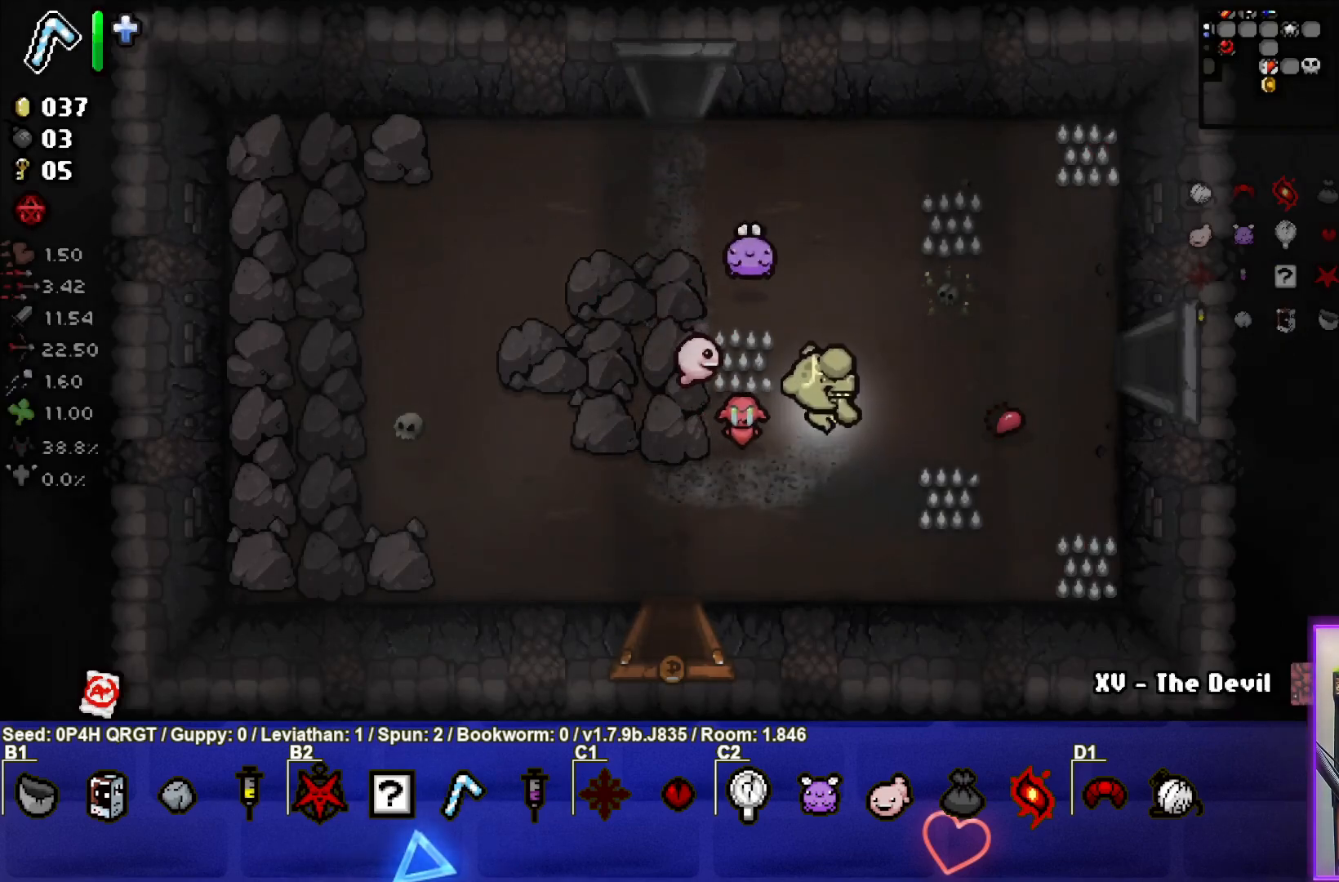
{"buttons": [], "left_stick": "down-left", "right_stick": "center", "events": [[150, "left_stick", "center"], [383, "left_stick", "down-left"]]}
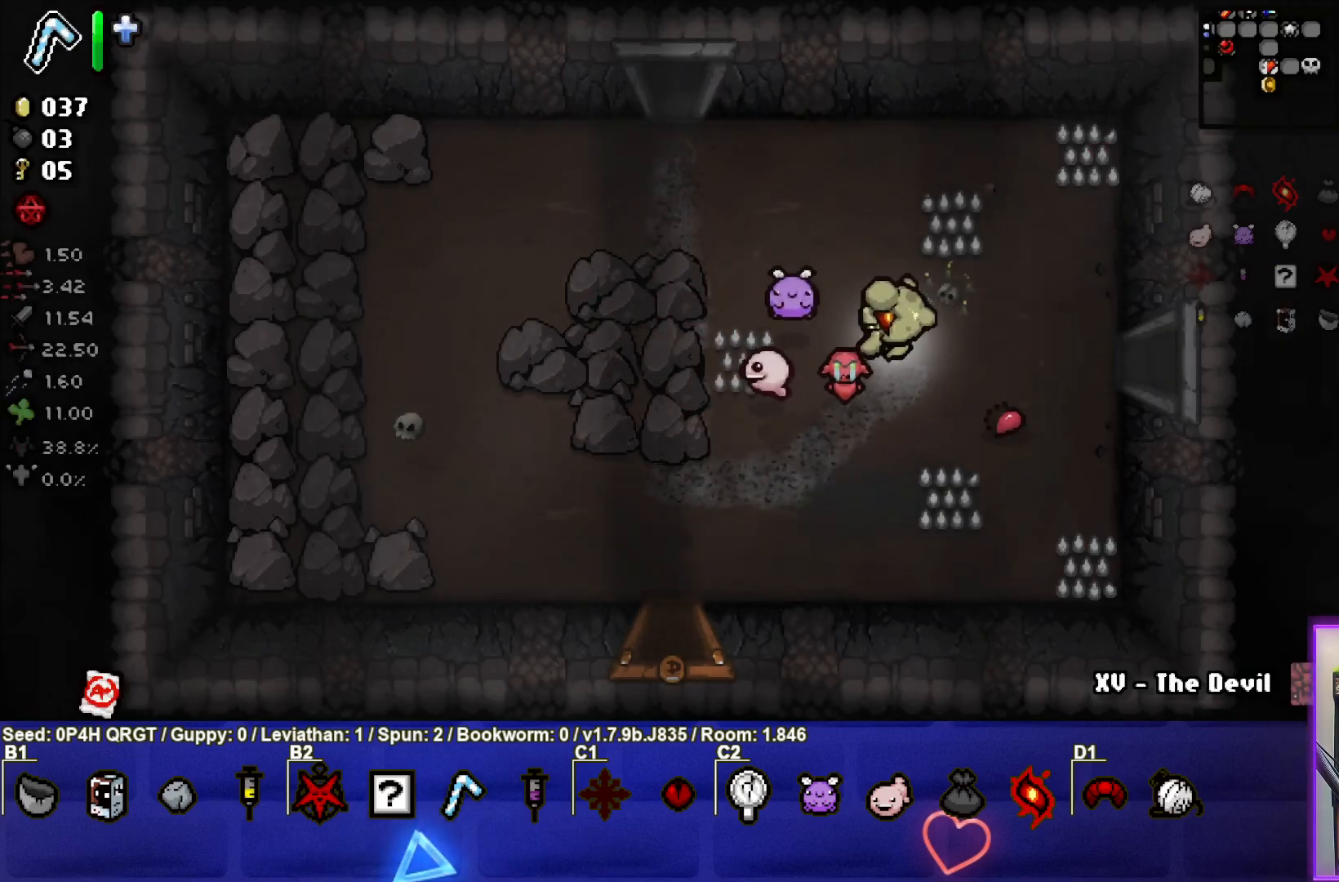
{"buttons": [], "left_stick": "down-left", "right_stick": "center", "events": []}
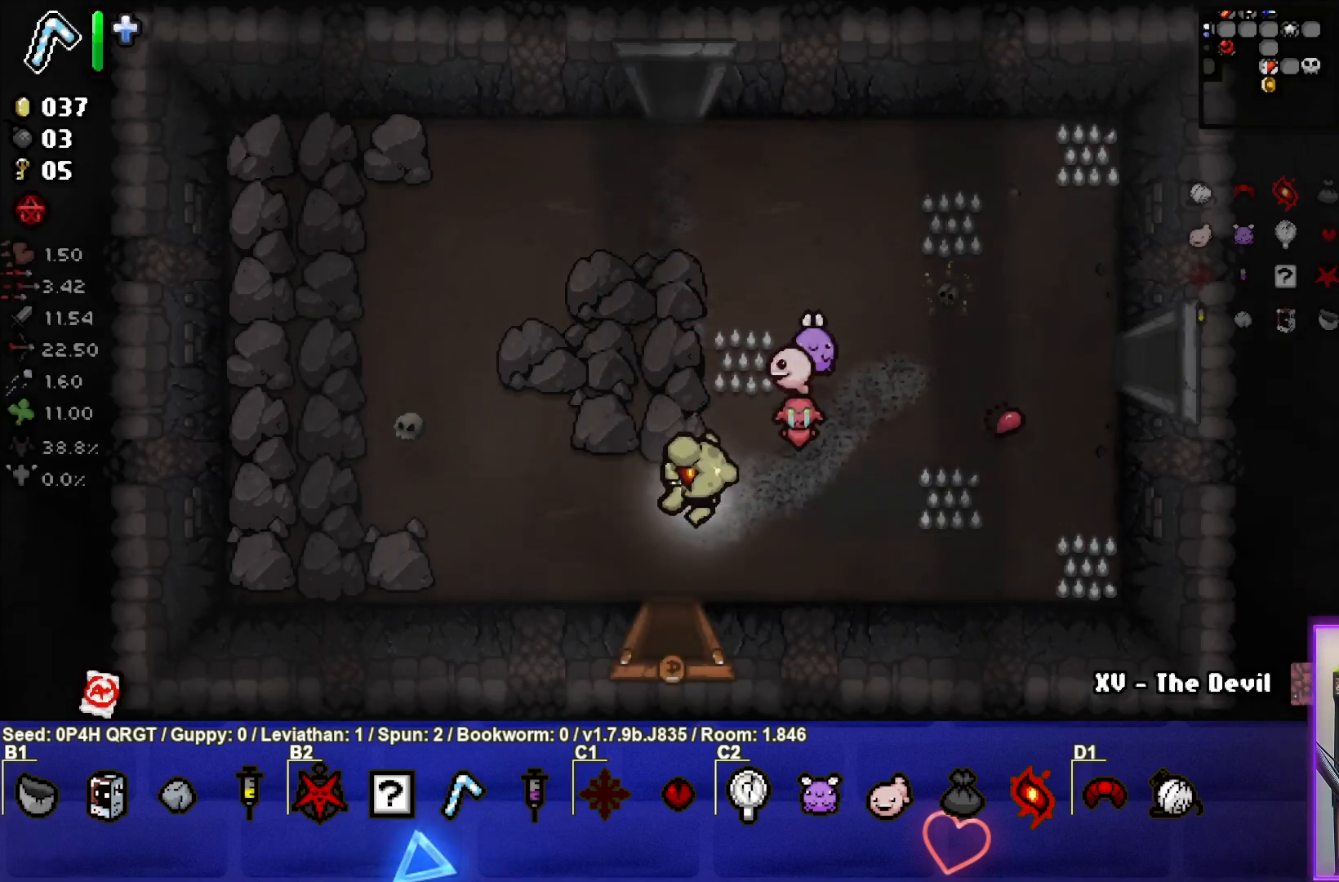
{"buttons": [], "left_stick": "center", "right_stick": "center", "events": [[17, "left_stick", "left"], [150, "left_stick", "center"]]}
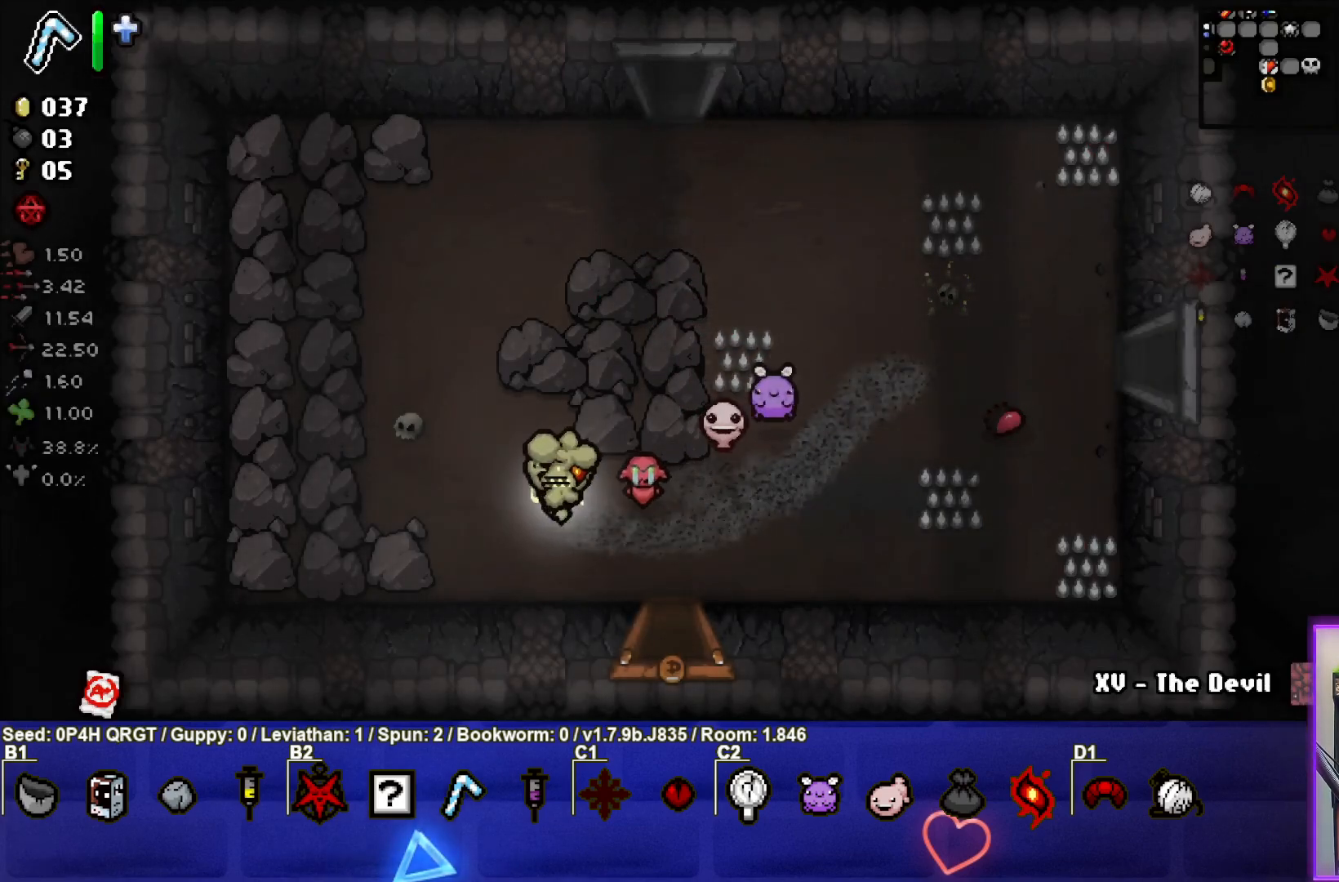
{"buttons": [], "left_stick": "center", "right_stick": "center", "events": []}
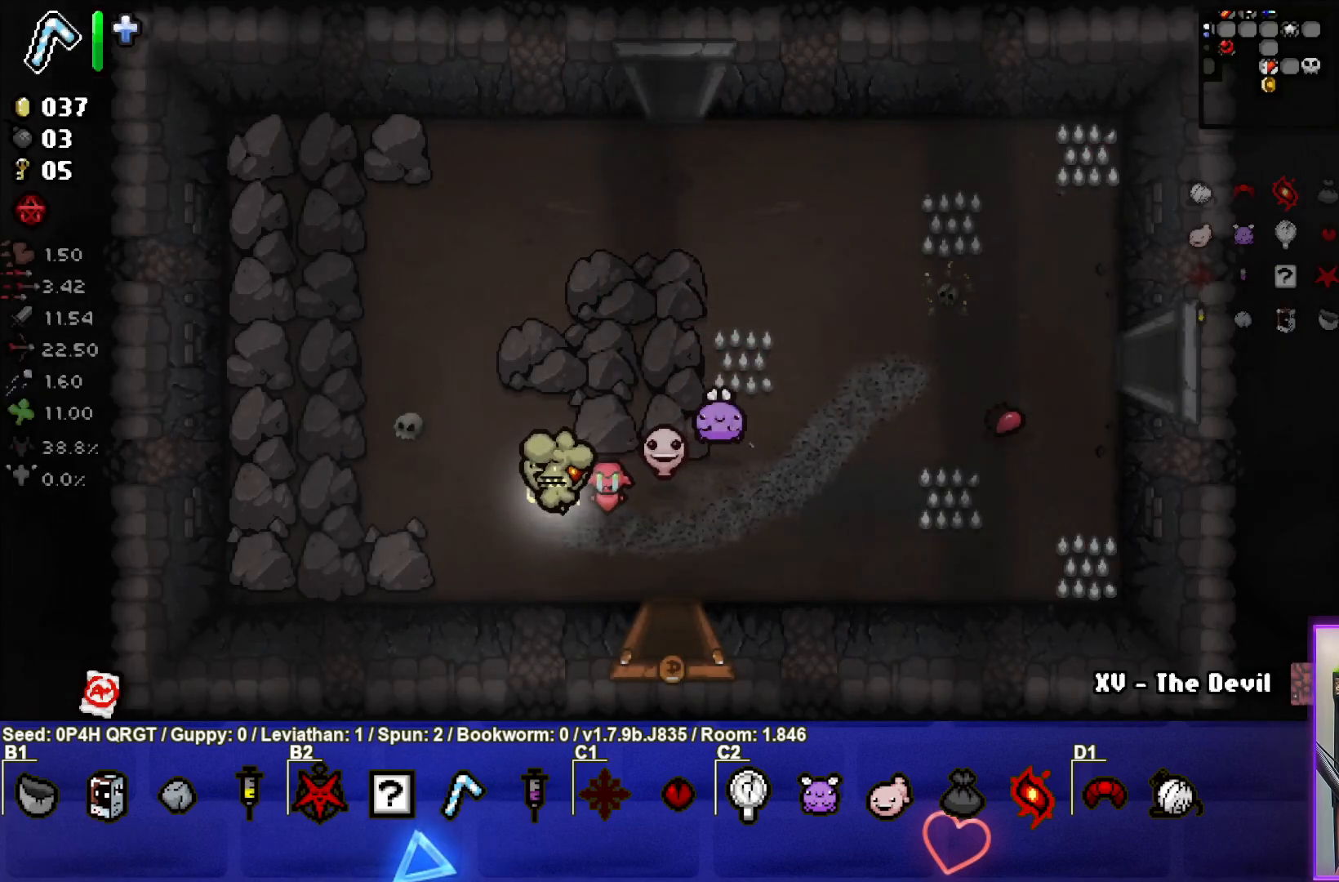
{"buttons": [], "left_stick": "center", "right_stick": "center", "events": []}
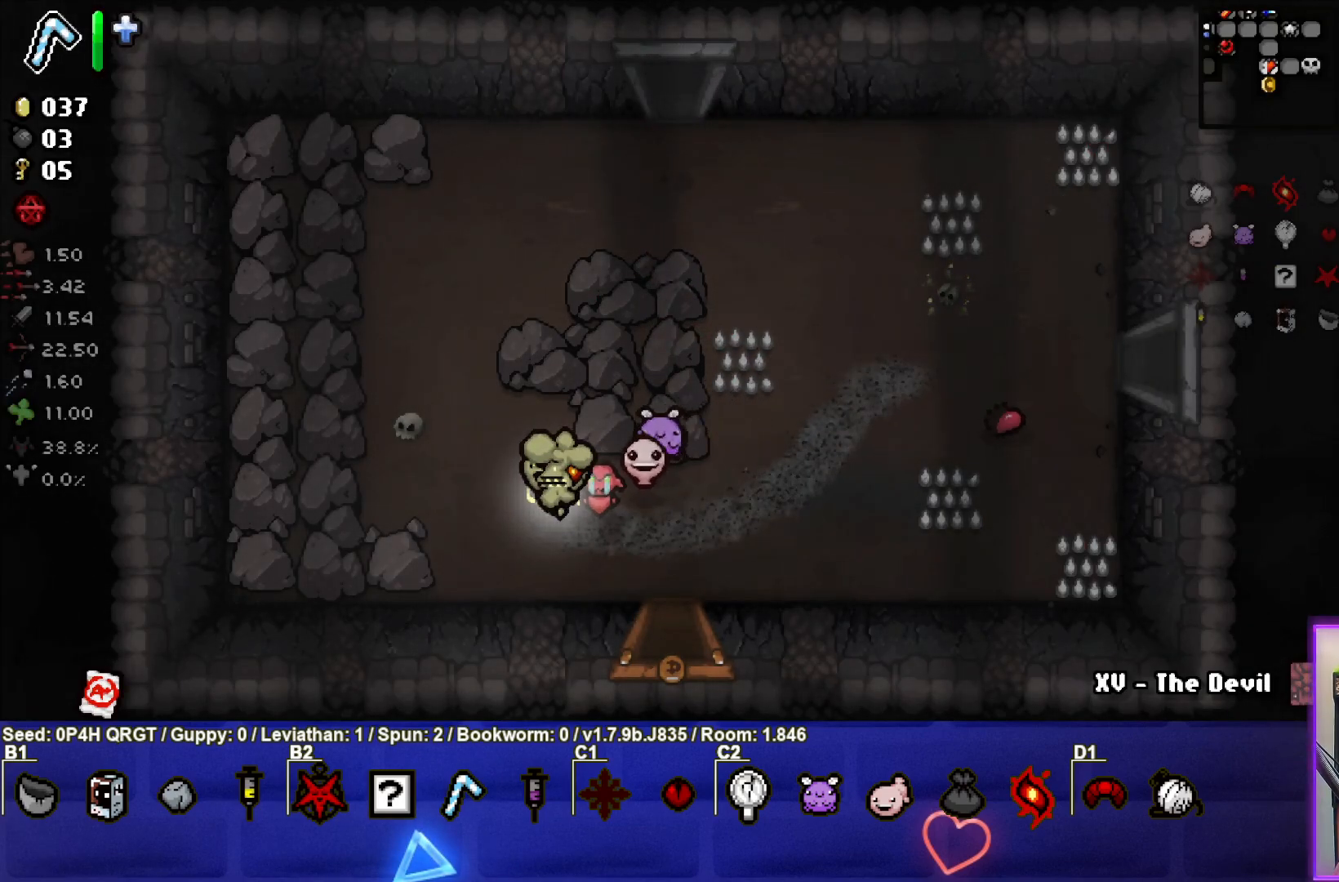
{"buttons": [], "left_stick": "center", "right_stick": "center", "events": []}
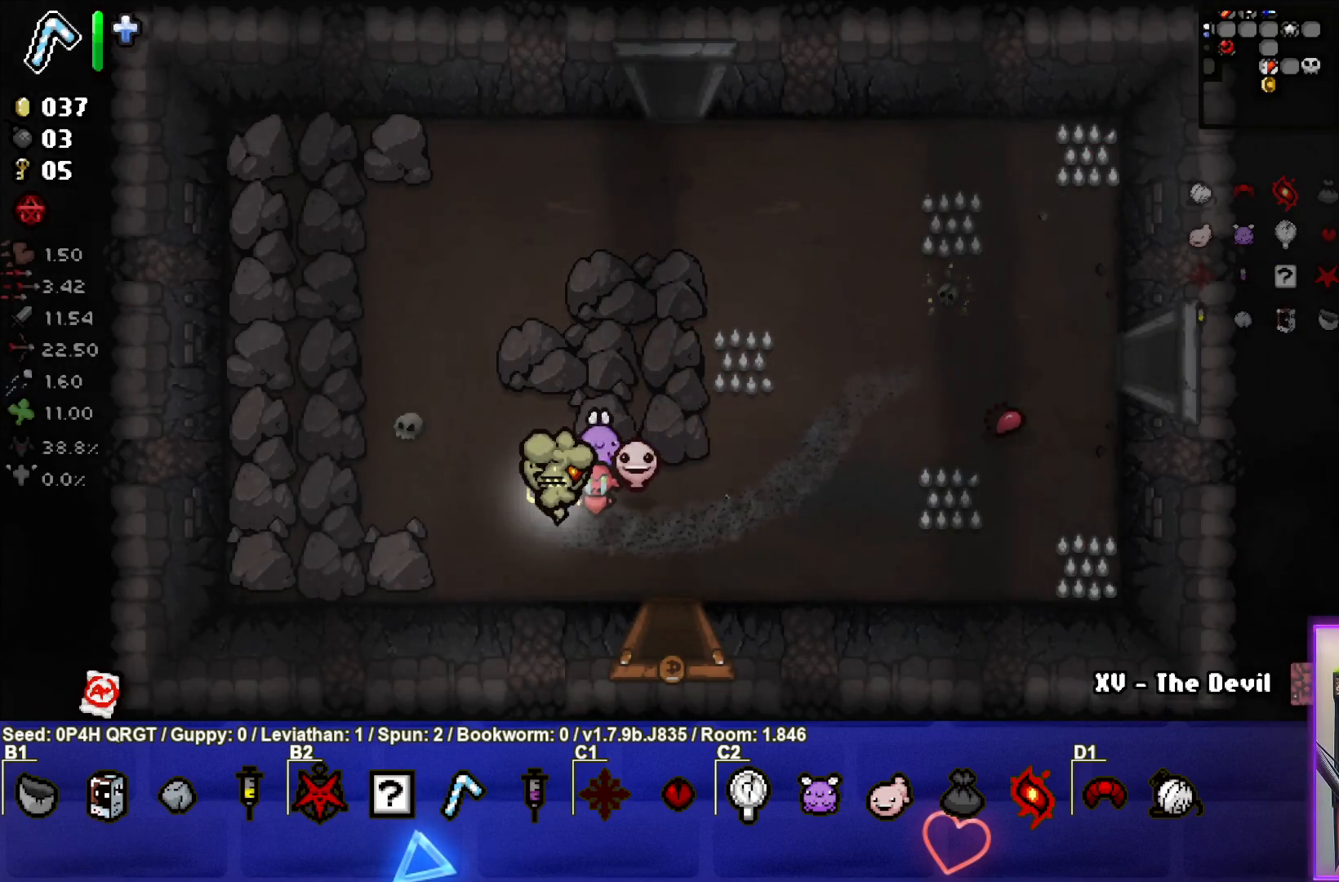
{"buttons": [], "left_stick": "center", "right_stick": "center", "events": []}
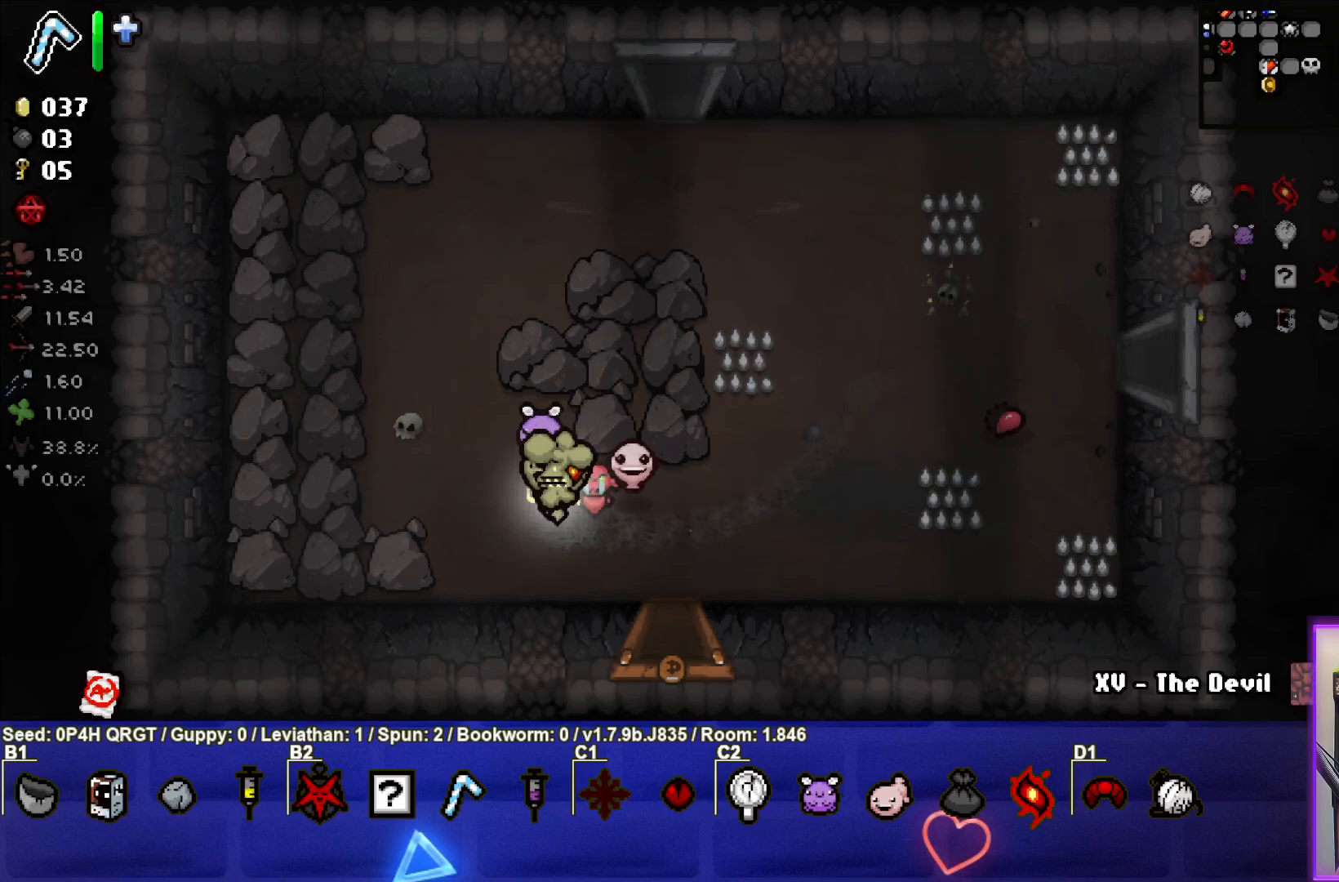
{"buttons": [], "left_stick": "center", "right_stick": "center", "events": []}
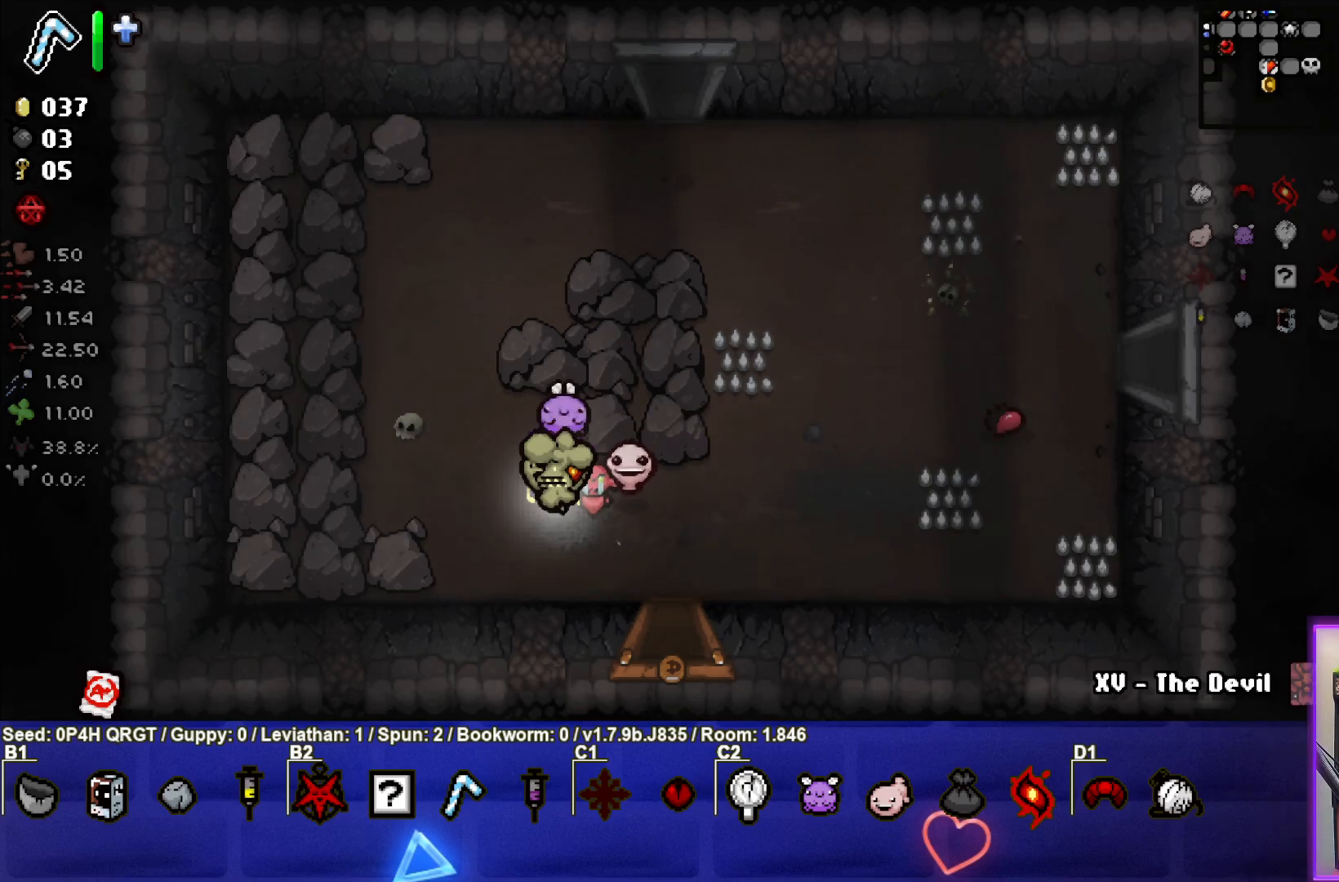
{"buttons": [], "left_stick": "right", "right_stick": "center", "events": [[133, "left_stick", "right"]]}
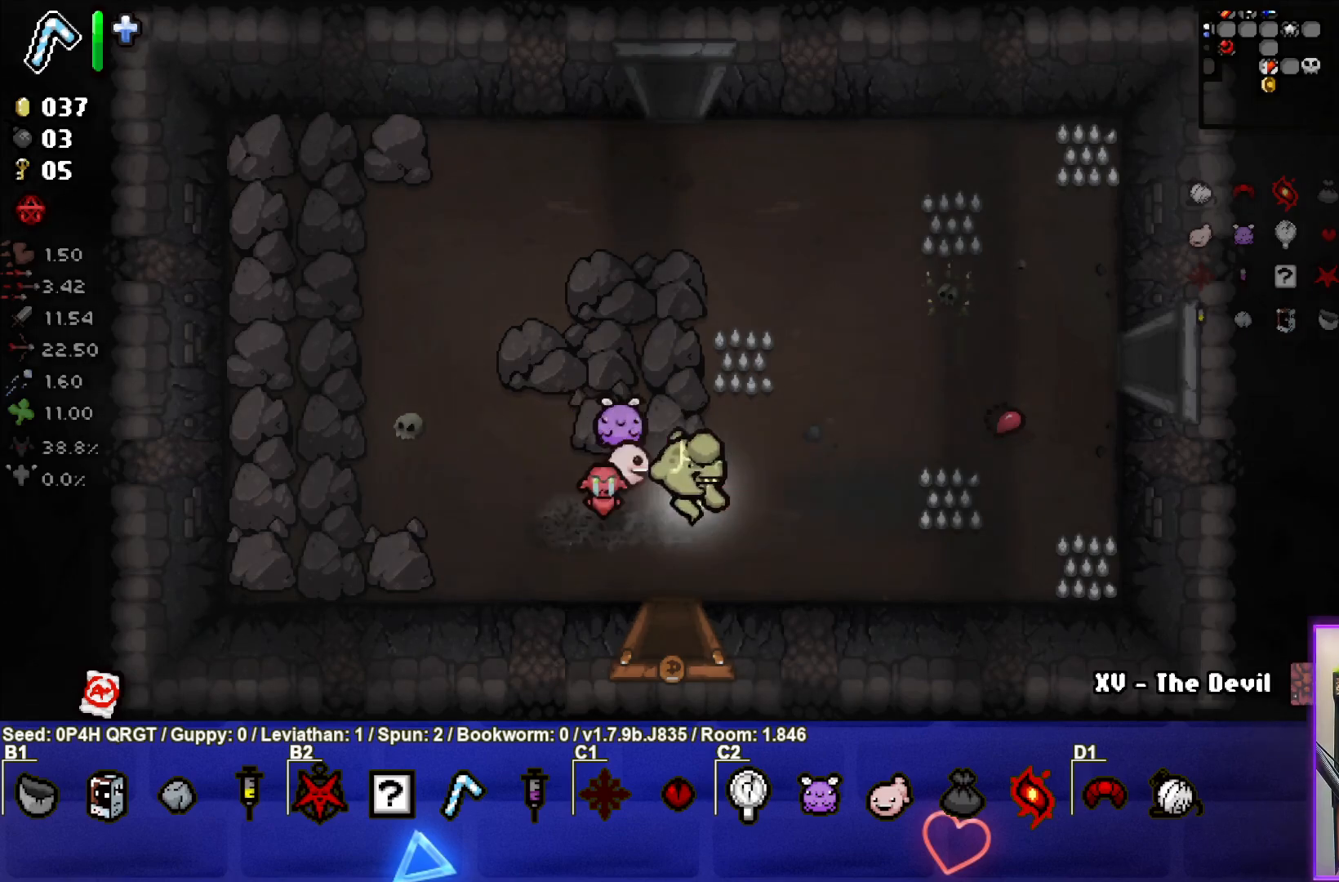
{"buttons": [], "left_stick": "up-right", "right_stick": "center", "events": [[167, "left_stick", "center"], [367, "left_stick", "up-right"]]}
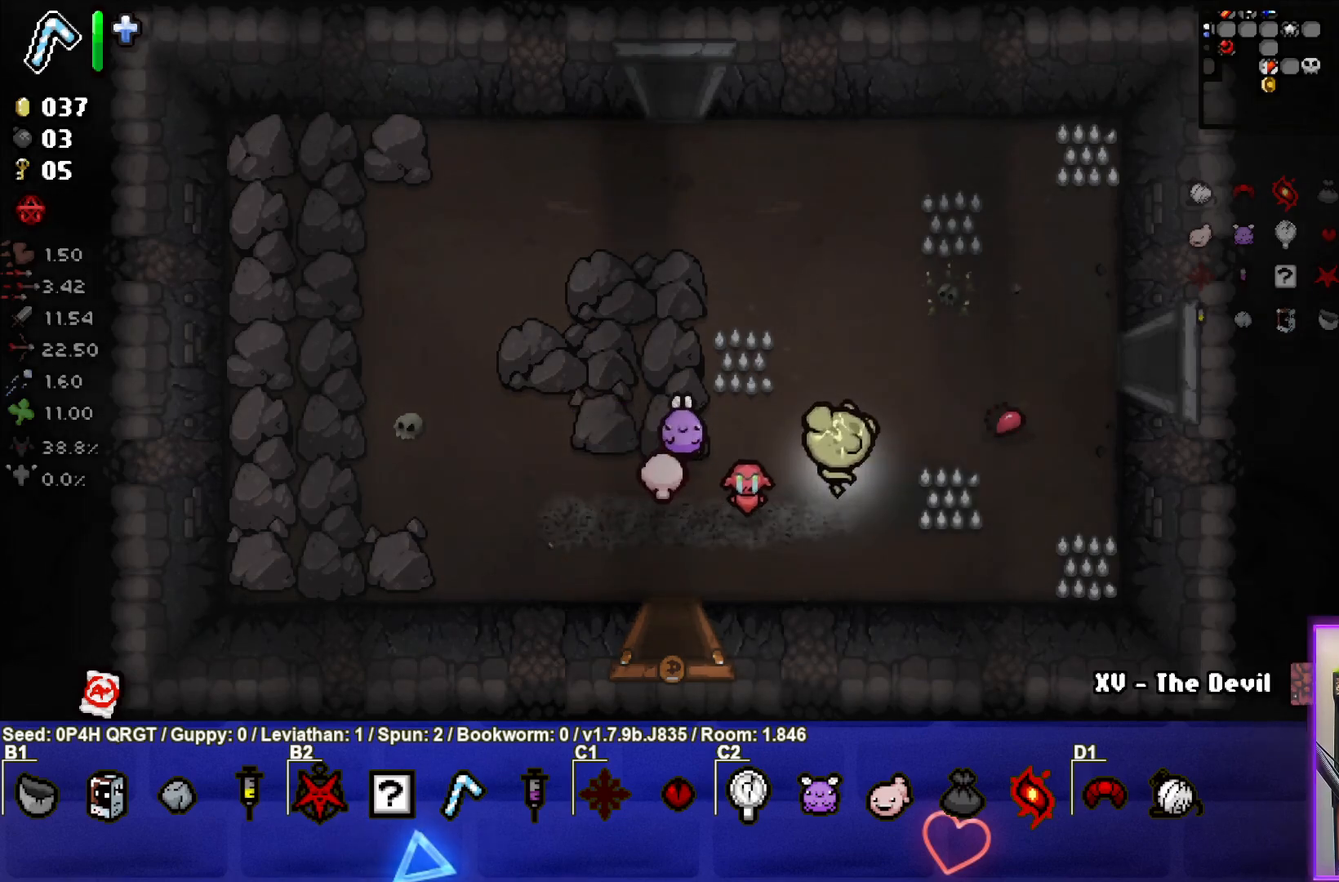
{"buttons": [], "left_stick": "right", "right_stick": "center", "events": [[267, "left_stick", "right"]]}
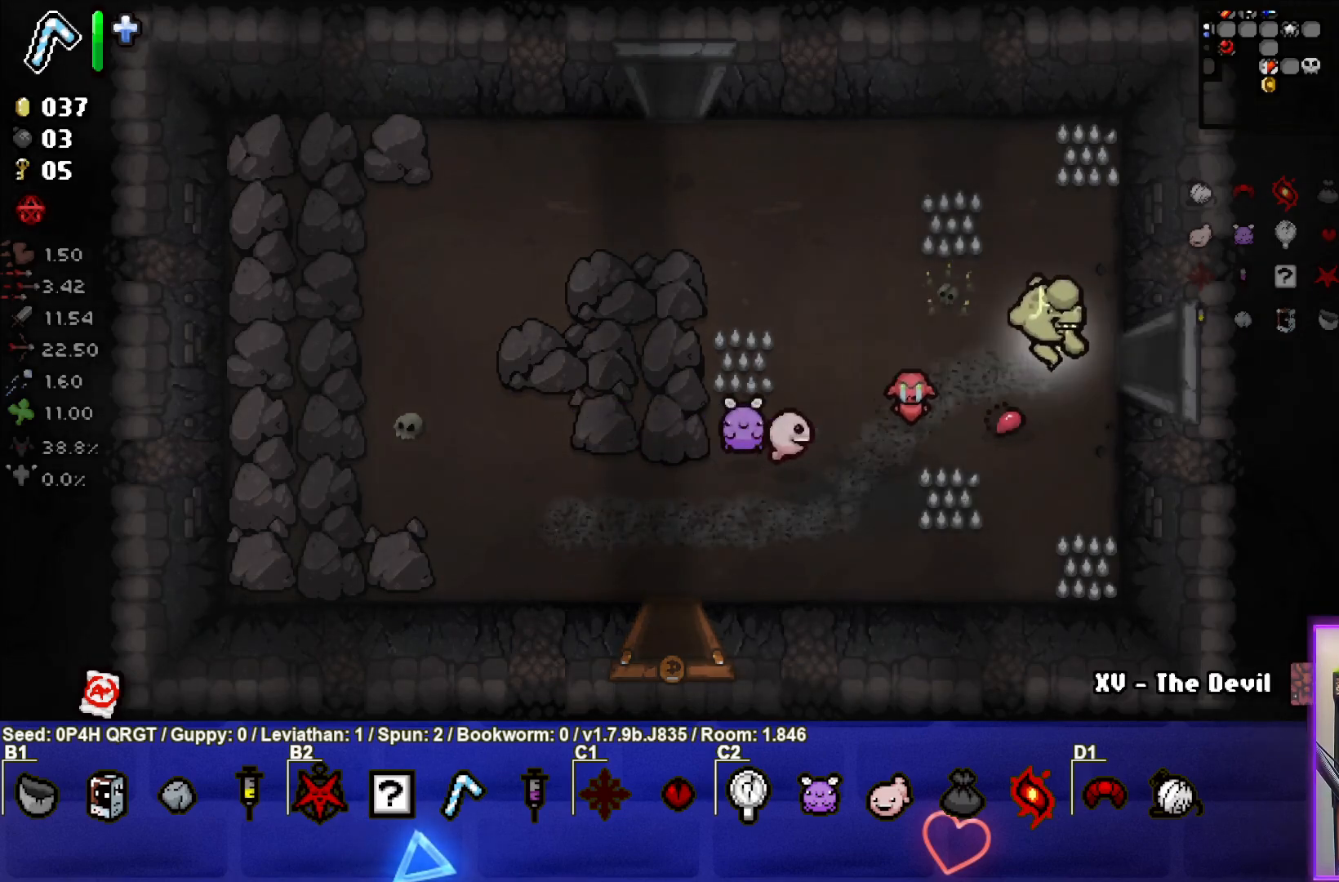
{"buttons": [], "left_stick": "center", "right_stick": "center", "events": [[333, "left_stick", "center"]]}
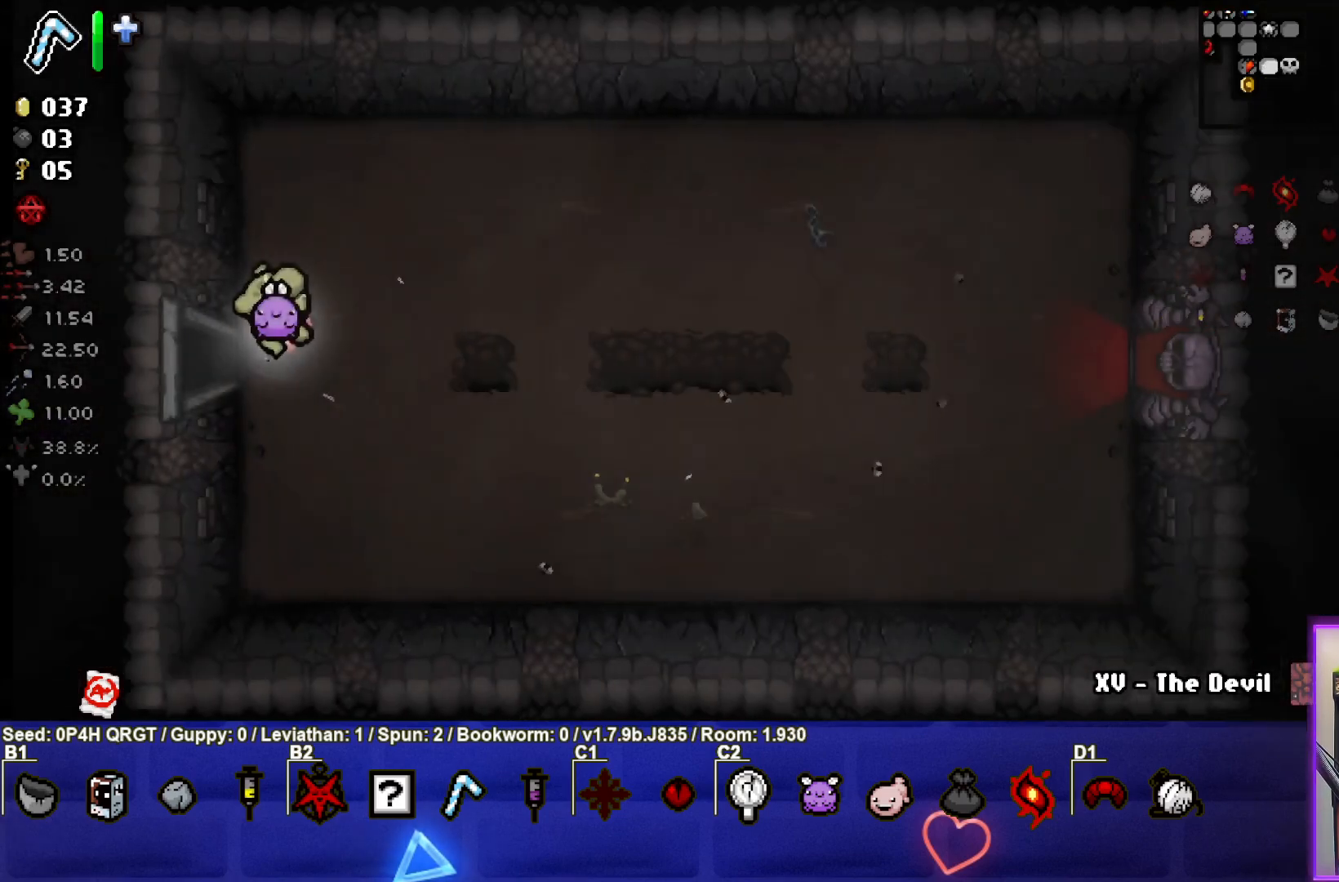
{"buttons": [], "left_stick": "right", "right_stick": "center", "events": [[133, "left_stick", "right"]]}
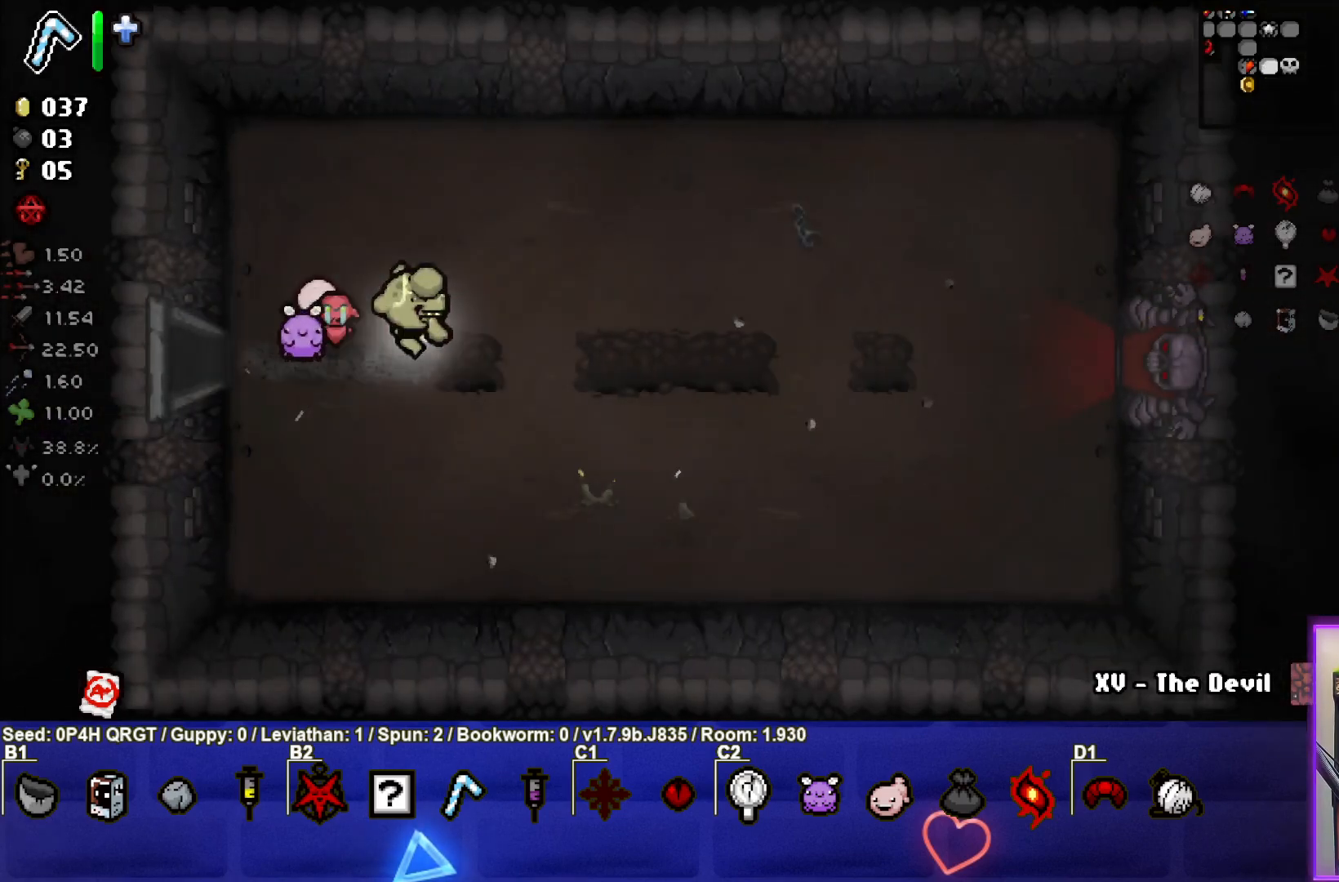
{"buttons": [], "left_stick": "right", "right_stick": "center", "events": []}
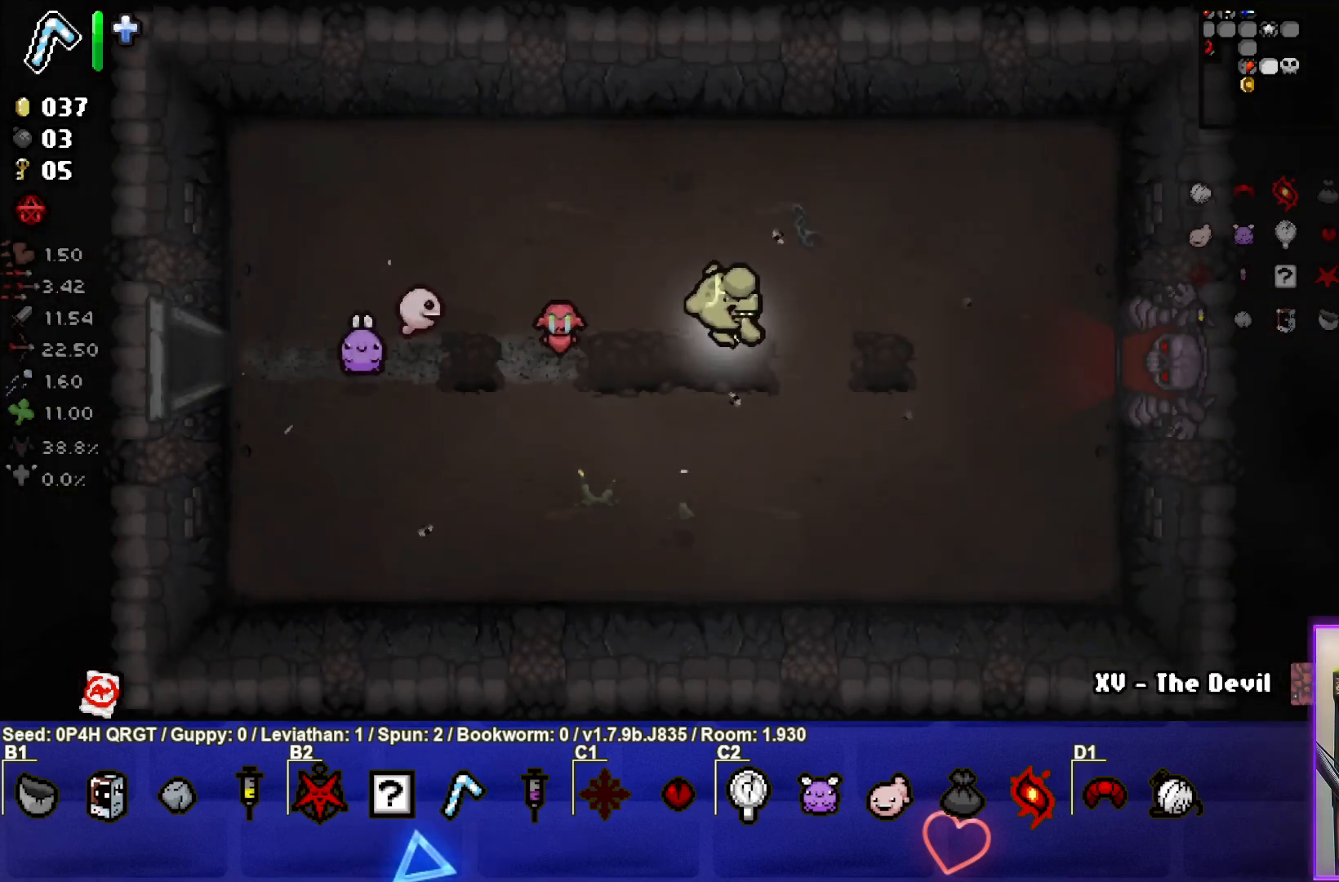
{"buttons": [], "left_stick": "left", "right_stick": "center", "events": [[200, "left_stick", "center"], [367, "left_stick", "left"]]}
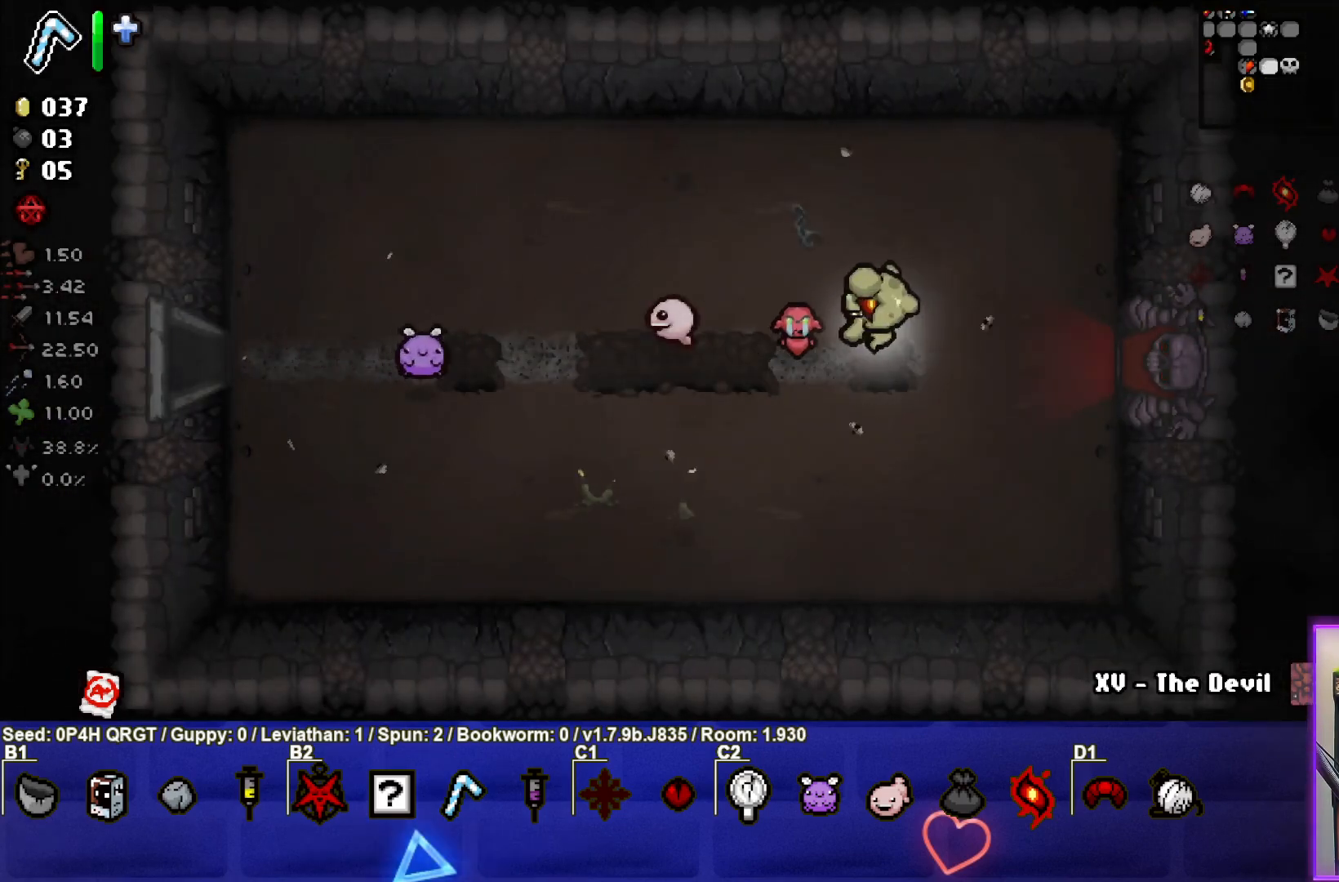
{"buttons": [], "left_stick": "left", "right_stick": "center", "events": []}
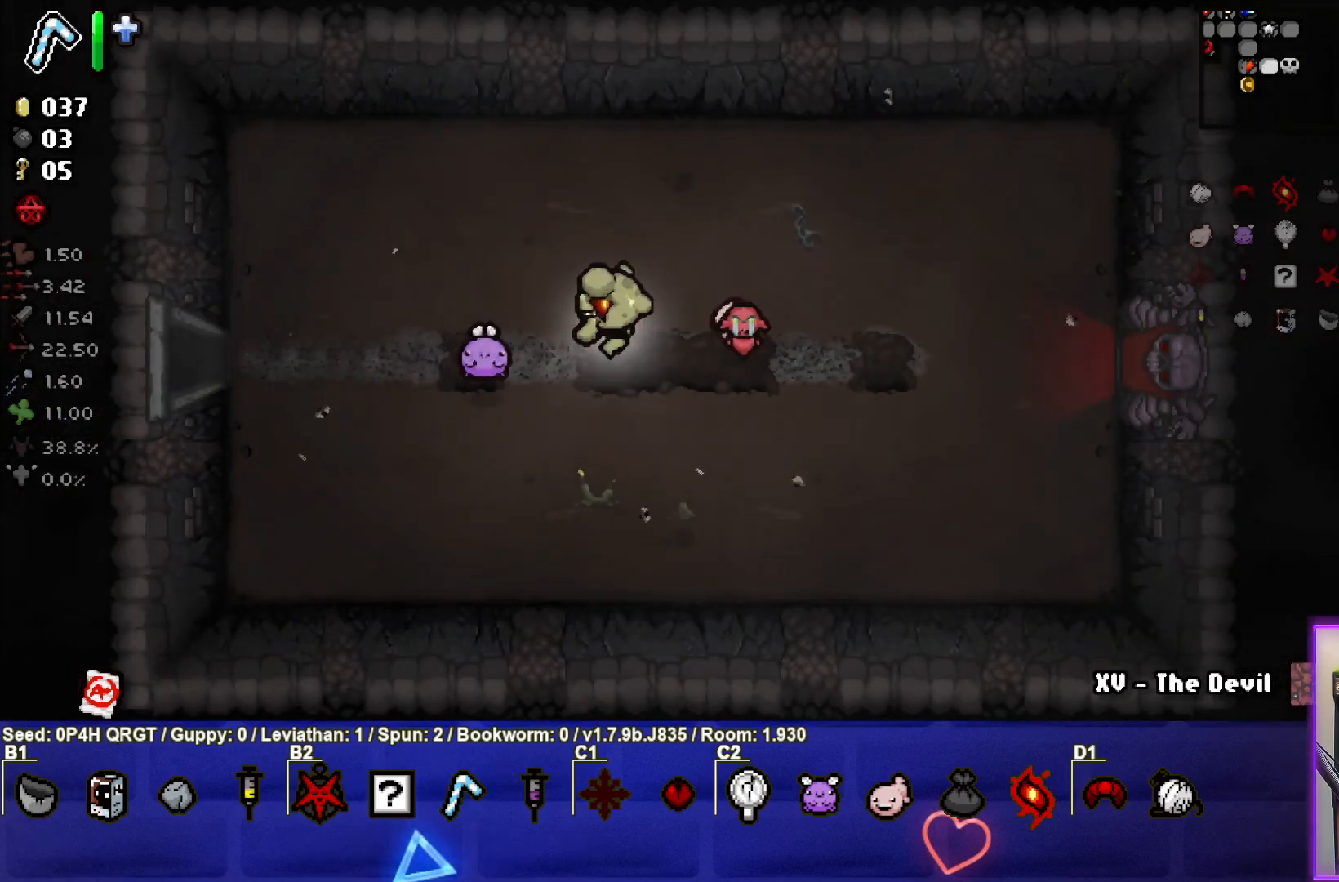
{"buttons": [], "left_stick": "left", "right_stick": "center", "events": []}